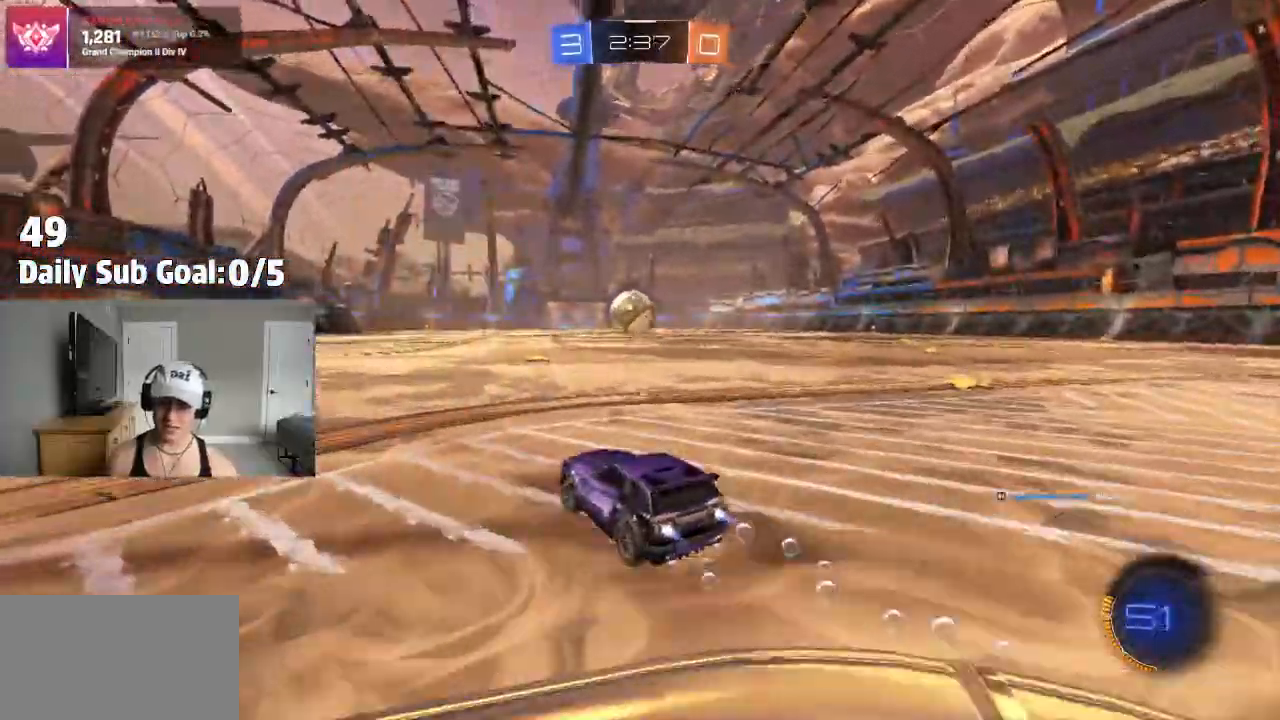
Gameplay with a controller (PlayStation layout); each line is a JSON object with the inputs held at the frame after it (dt_ms = milliseconds from this image to that frame). "events" lists button and stick changes between this image and that frame as [ms after this image, input, new state], when the widget could be followed in between. Not read: R1 R2.
{"dt_ms": 500, "buttons": [], "left_stick": "center", "right_stick": "center", "events": [[50, "left_stick", "right"], [267, "left_stick", "center"]]}
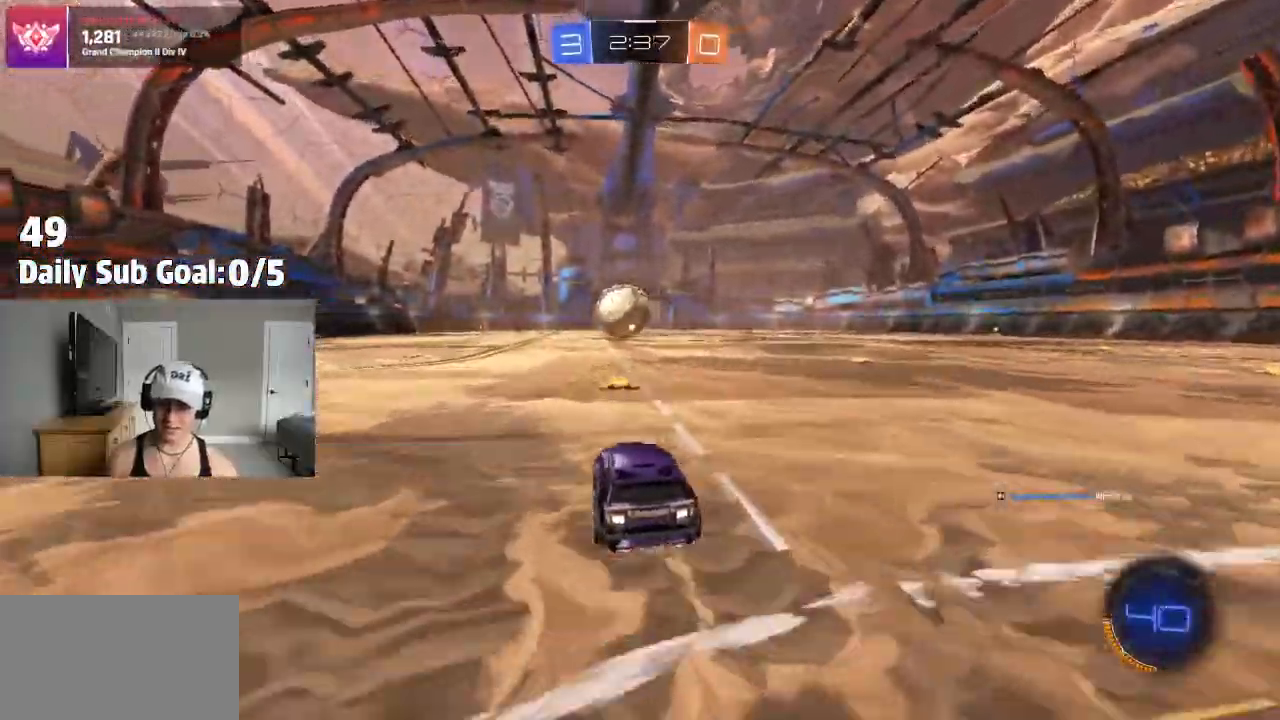
{"dt_ms": 500, "buttons": [], "left_stick": "center", "right_stick": "center", "events": [[83, "left_stick", "left"], [483, "left_stick", "center"]]}
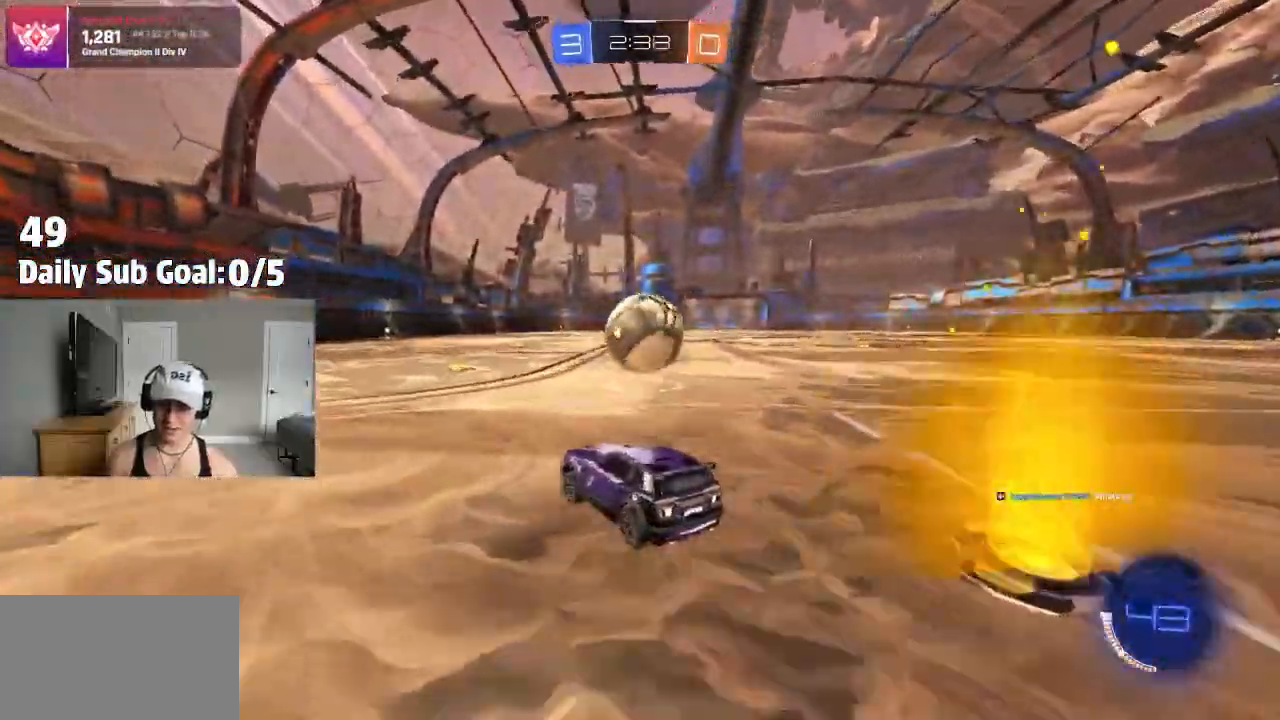
{"dt_ms": 500, "buttons": [], "left_stick": "right", "right_stick": "center", "events": [[133, "left_stick", "right"], [350, "left_stick", "center"], [433, "left_stick", "right"]]}
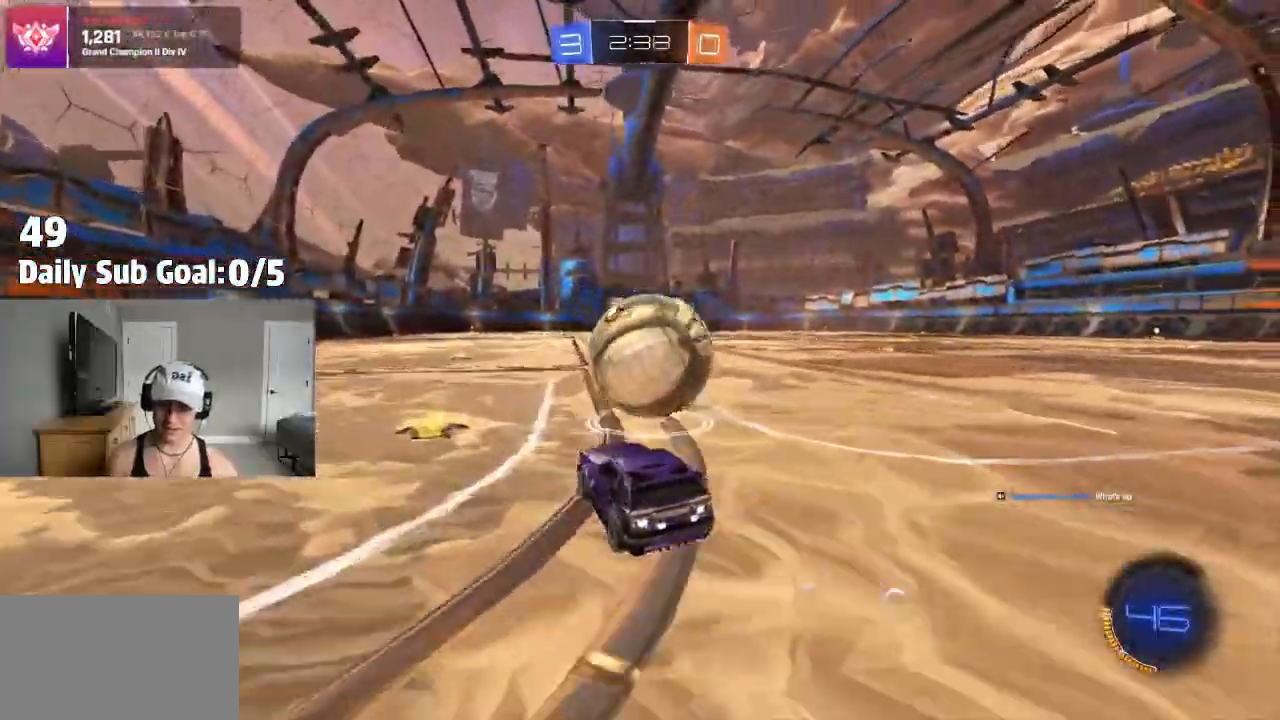
{"dt_ms": 500, "buttons": [], "left_stick": "center", "right_stick": "center", "events": [[133, "left_stick", "left"], [383, "left_stick", "center"]]}
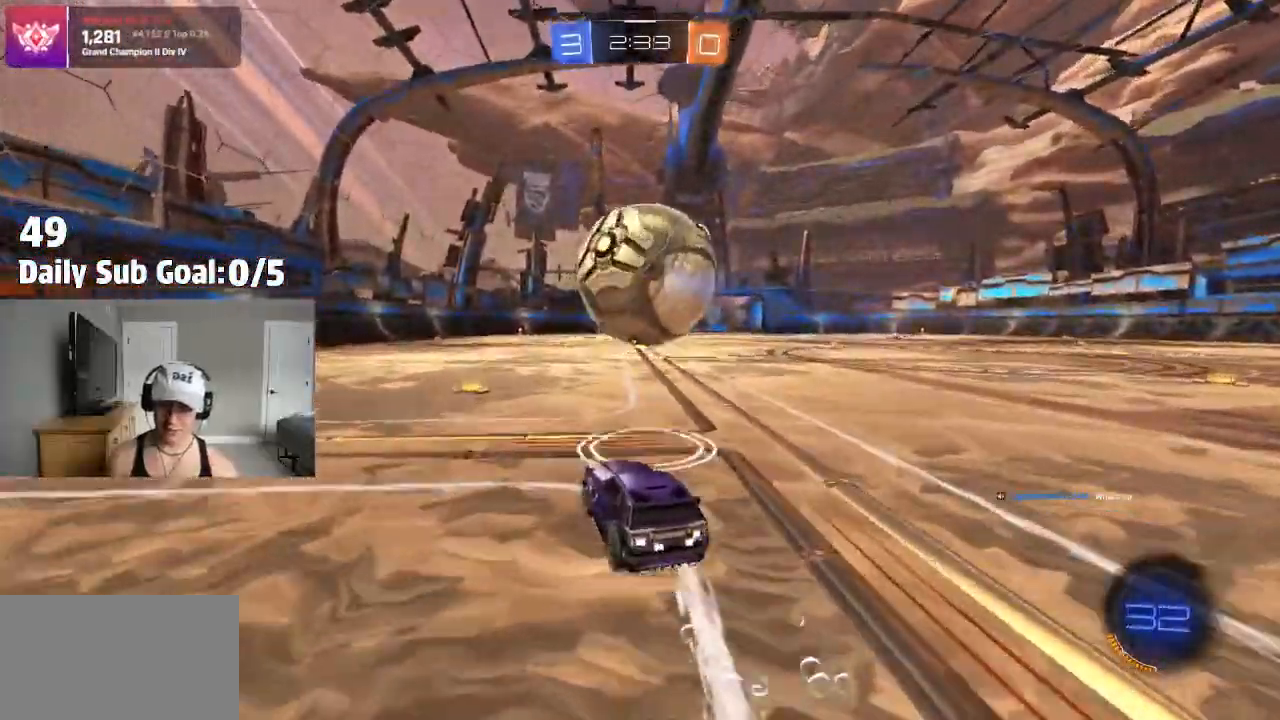
{"dt_ms": 500, "buttons": [], "left_stick": "center", "right_stick": "center", "events": [[83, "left_stick", "left"], [183, "left_stick", "center"], [267, "left_stick", "right"], [500, "left_stick", "center"]]}
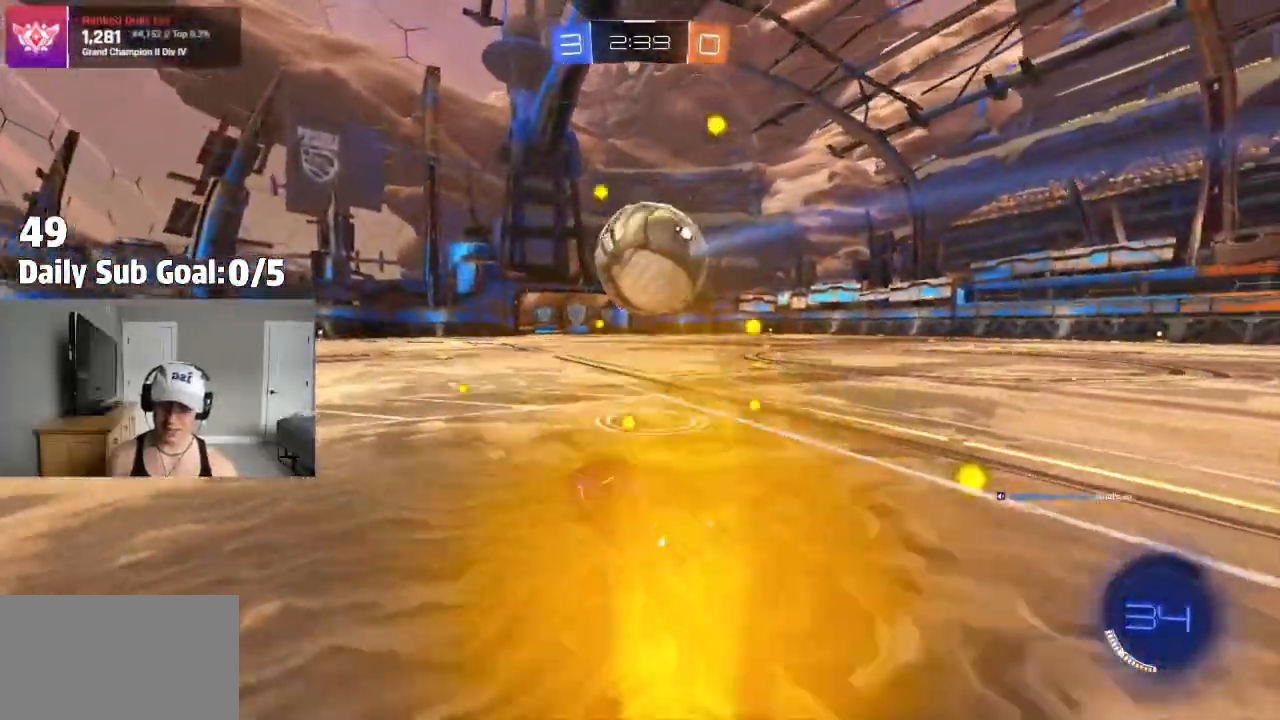
{"dt_ms": 500, "buttons": [], "left_stick": "center", "right_stick": "center", "events": [[350, "left_stick", "left"], [400, "left_stick", "center"]]}
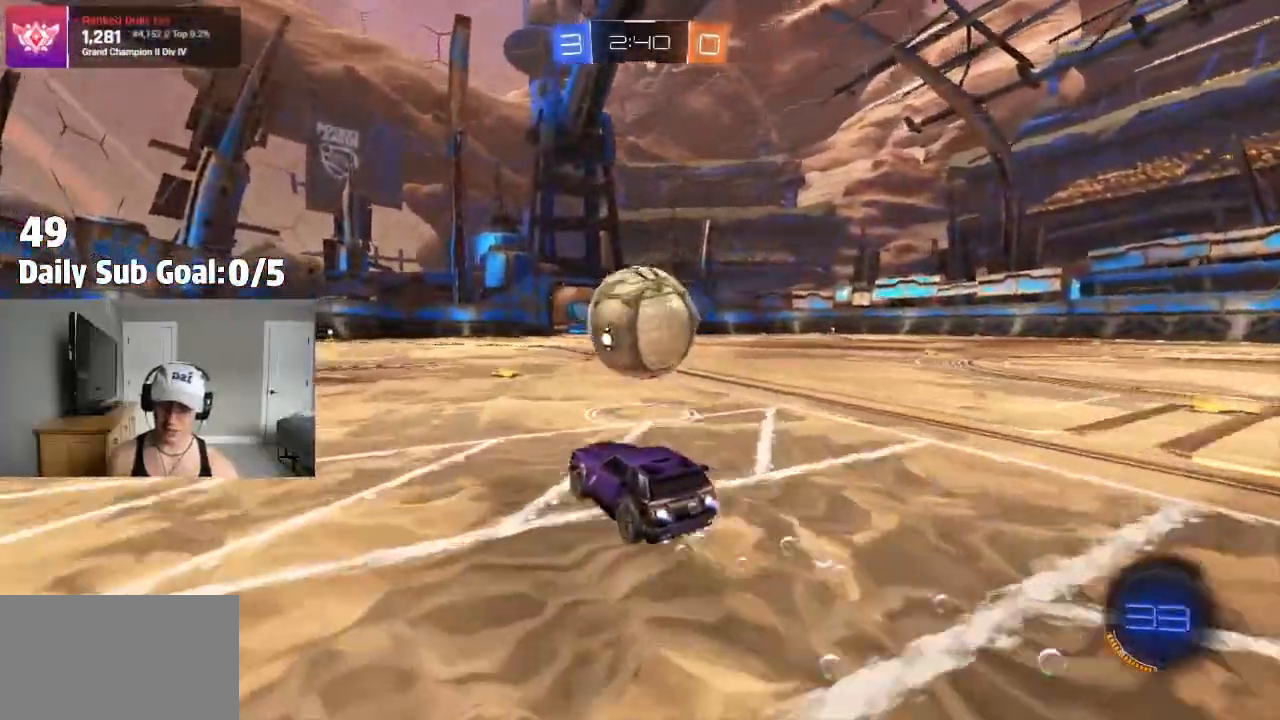
{"dt_ms": 500, "buttons": ["CROSS"], "left_stick": "left", "right_stick": "center", "events": [[83, "left_stick", "right"], [233, "left_stick", "center"], [317, "CROSS", "down"], [333, "CROSS", "up"], [400, "CROSS", "down"], [467, "left_stick", "left"]]}
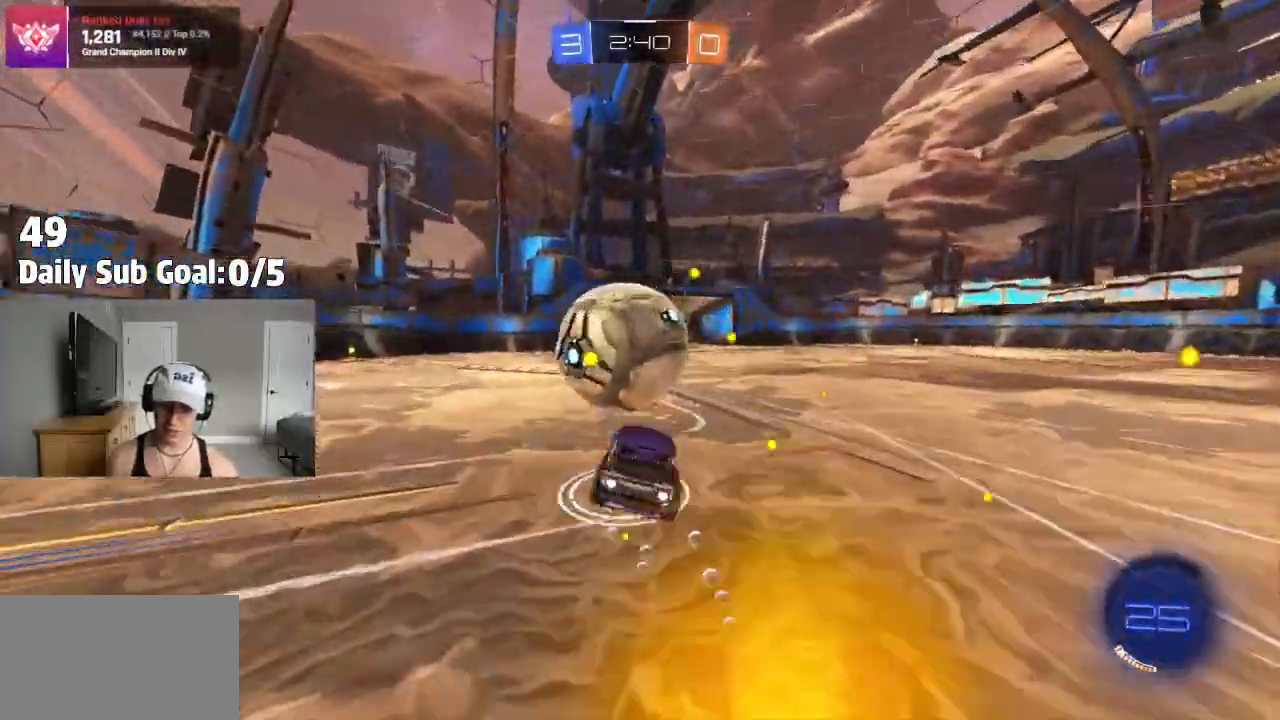
{"dt_ms": 1000, "buttons": [], "left_stick": "left", "right_stick": "center"}
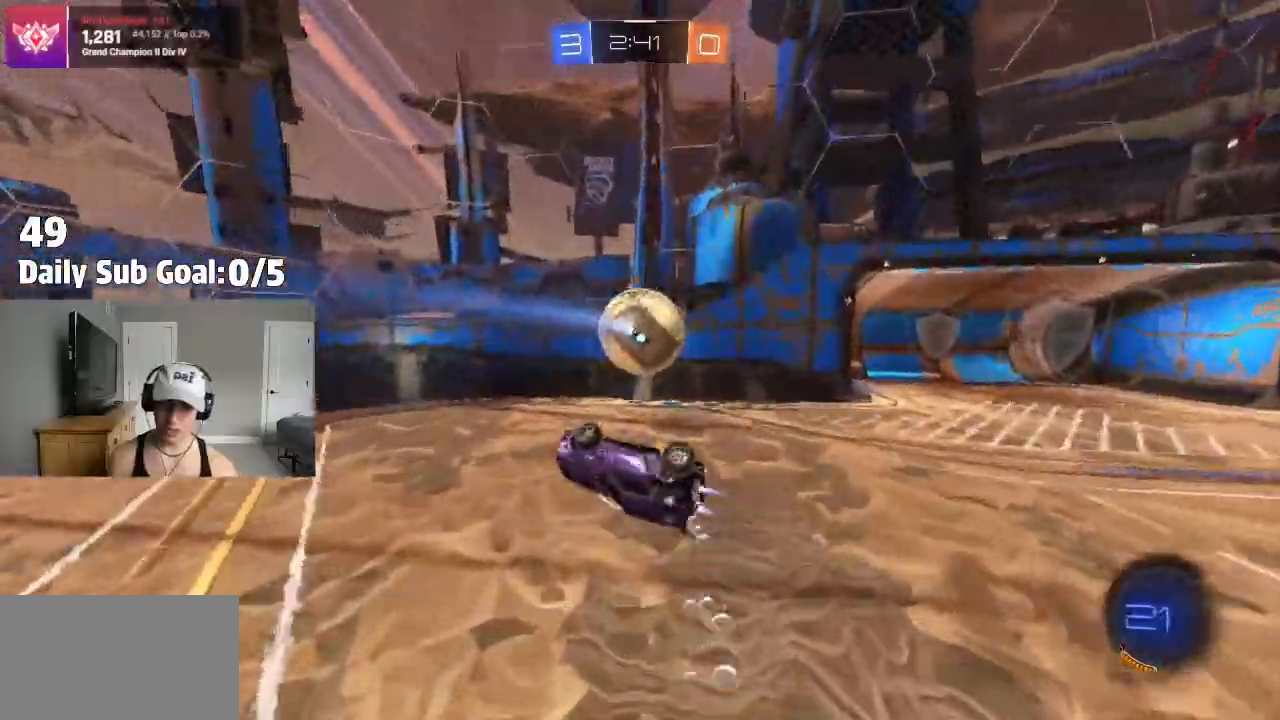
{"dt_ms": 500, "buttons": [], "left_stick": "up-right", "right_stick": "center", "events": [[300, "left_stick", "center"], [350, "left_stick", "up-right"]]}
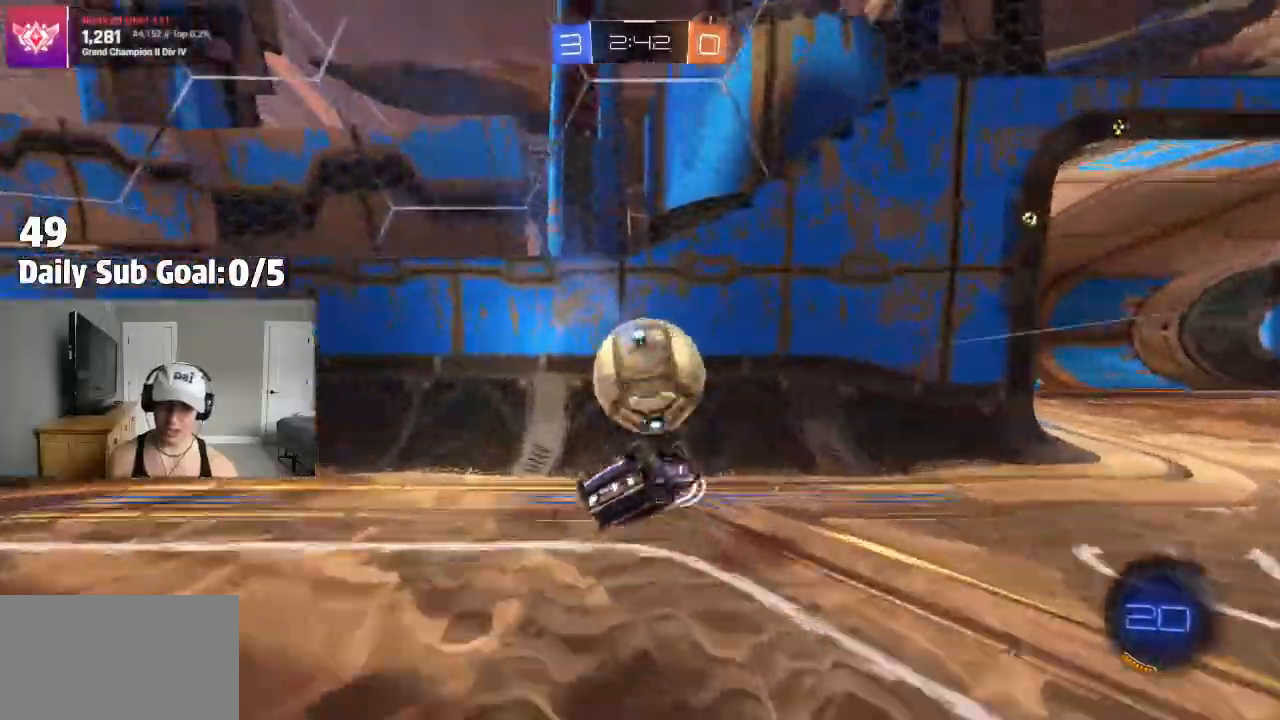
{"dt_ms": 500, "buttons": [], "left_stick": "center", "right_stick": "center", "events": [[183, "left_stick", "center"], [200, "CROSS", "down"], [500, "CROSS", "up"]]}
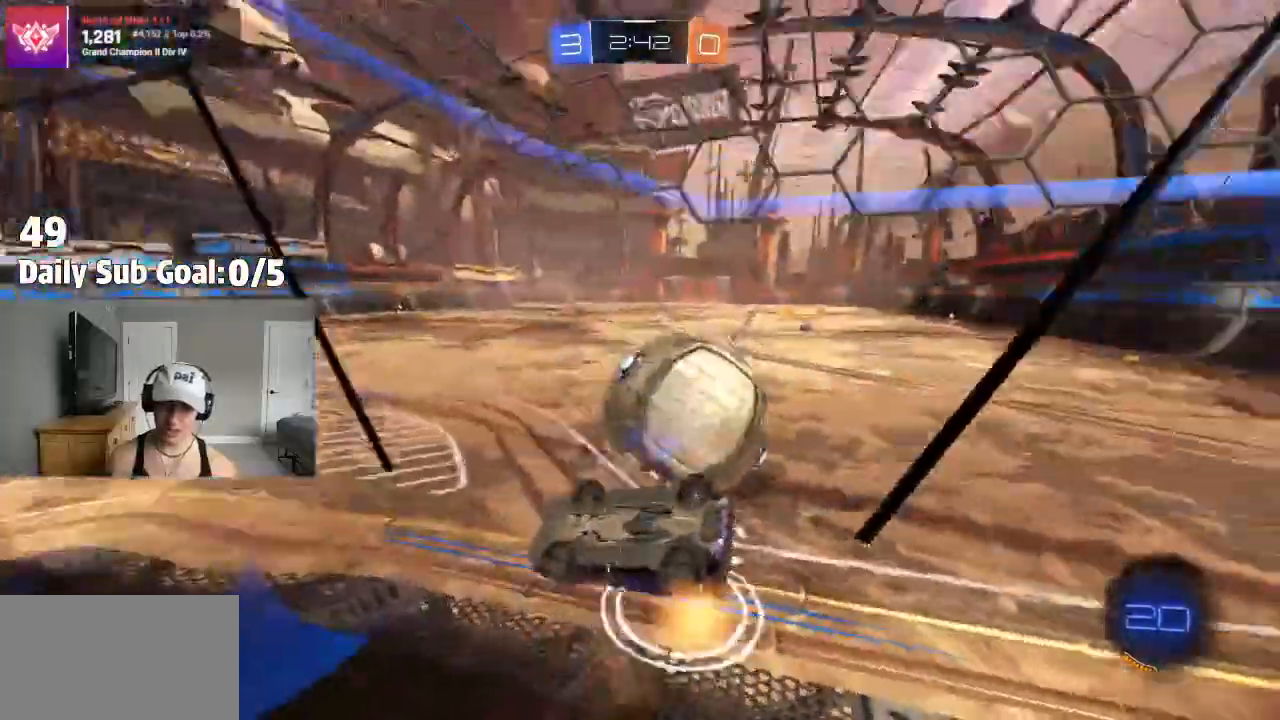
{"dt_ms": 500, "buttons": [], "left_stick": "right", "right_stick": "center", "events": [[500, "left_stick", "right"]]}
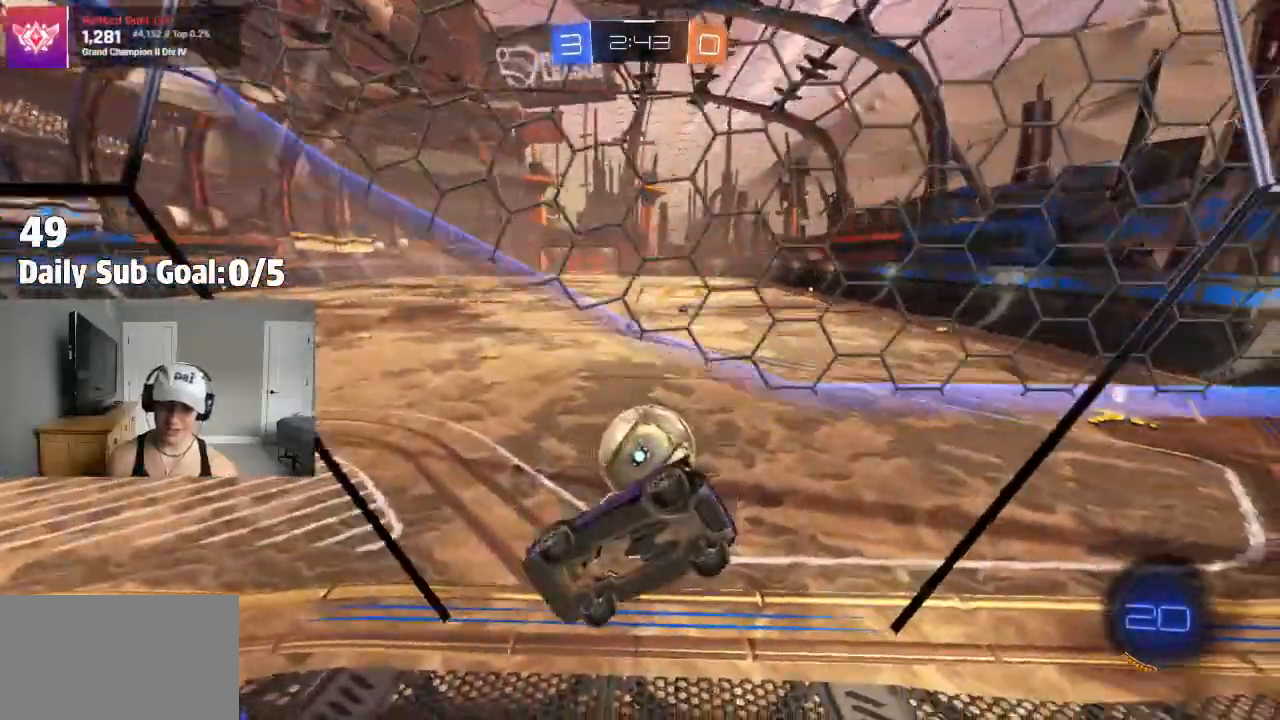
{"dt_ms": 500, "buttons": [], "left_stick": "center", "right_stick": "center", "events": [[417, "left_stick", "center"]]}
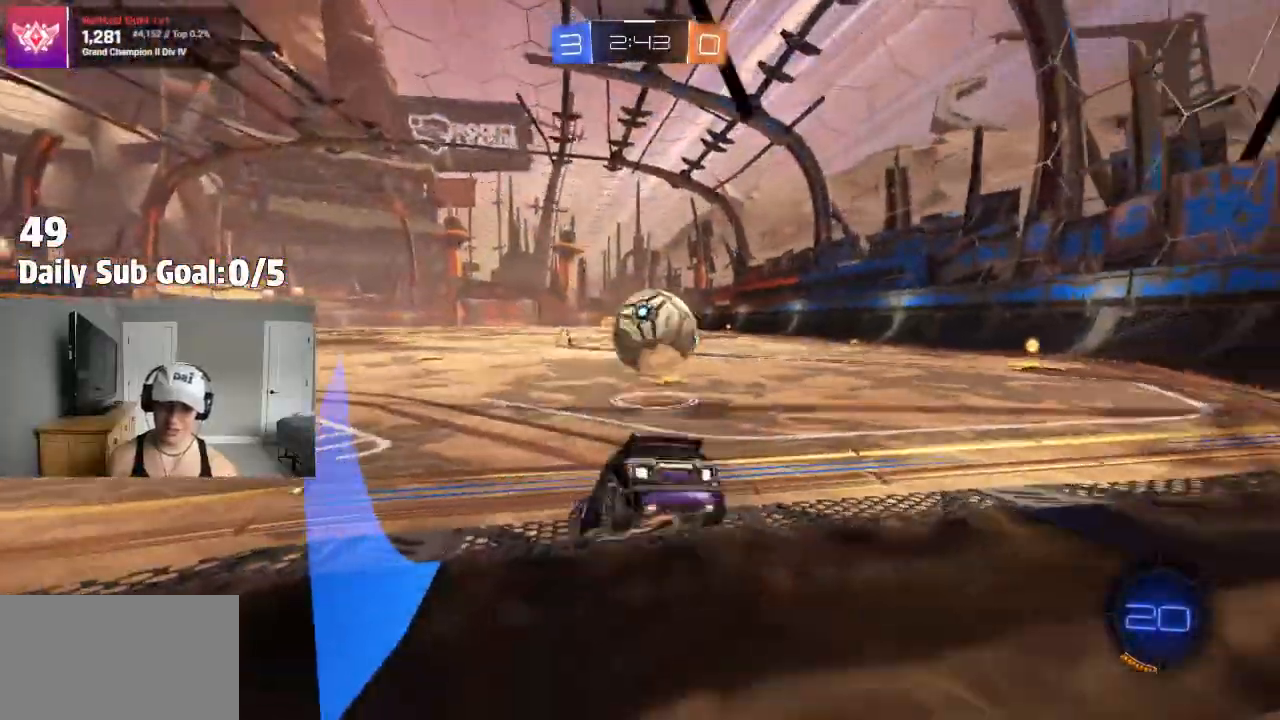
{"dt_ms": 500, "buttons": ["CROSS"], "left_stick": "center", "right_stick": "center", "events": [[117, "left_stick", "right"], [300, "left_stick", "center"], [383, "left_stick", "right"], [483, "CROSS", "down"], [483, "left_stick", "center"]]}
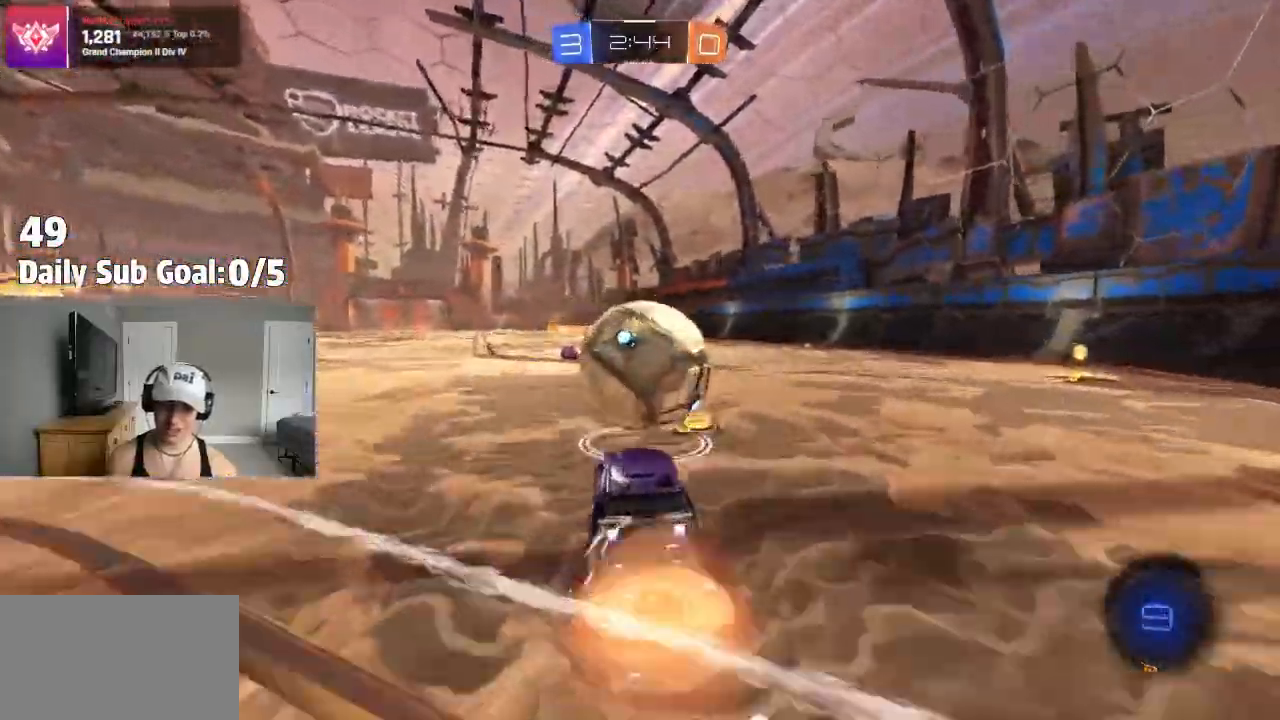
{"dt_ms": 500, "buttons": ["CROSS"], "left_stick": "up-right", "right_stick": "center", "events": [[50, "CROSS", "up"], [150, "left_stick", "right"], [233, "CROSS", "down"], [233, "left_stick", "up-right"]]}
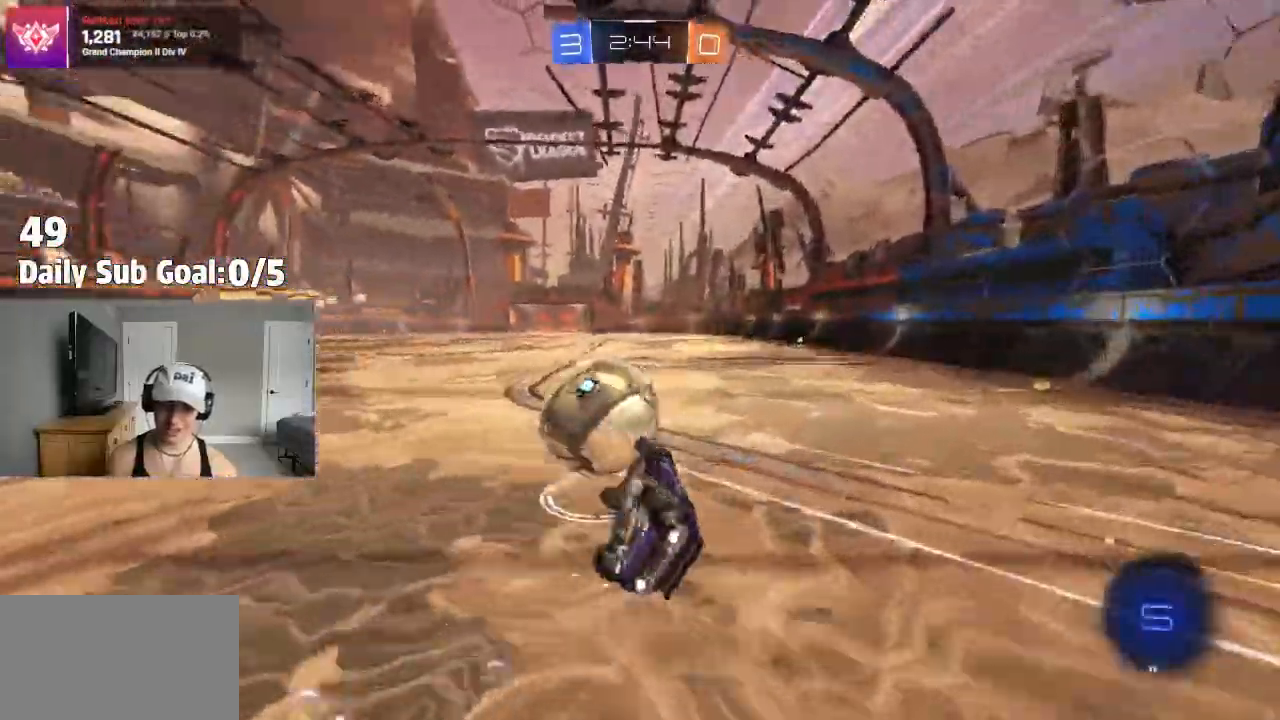
{"dt_ms": 500, "buttons": [], "left_stick": "center", "right_stick": "center", "events": [[67, "CROSS", "up"], [133, "left_stick", "right"], [367, "left_stick", "center"]]}
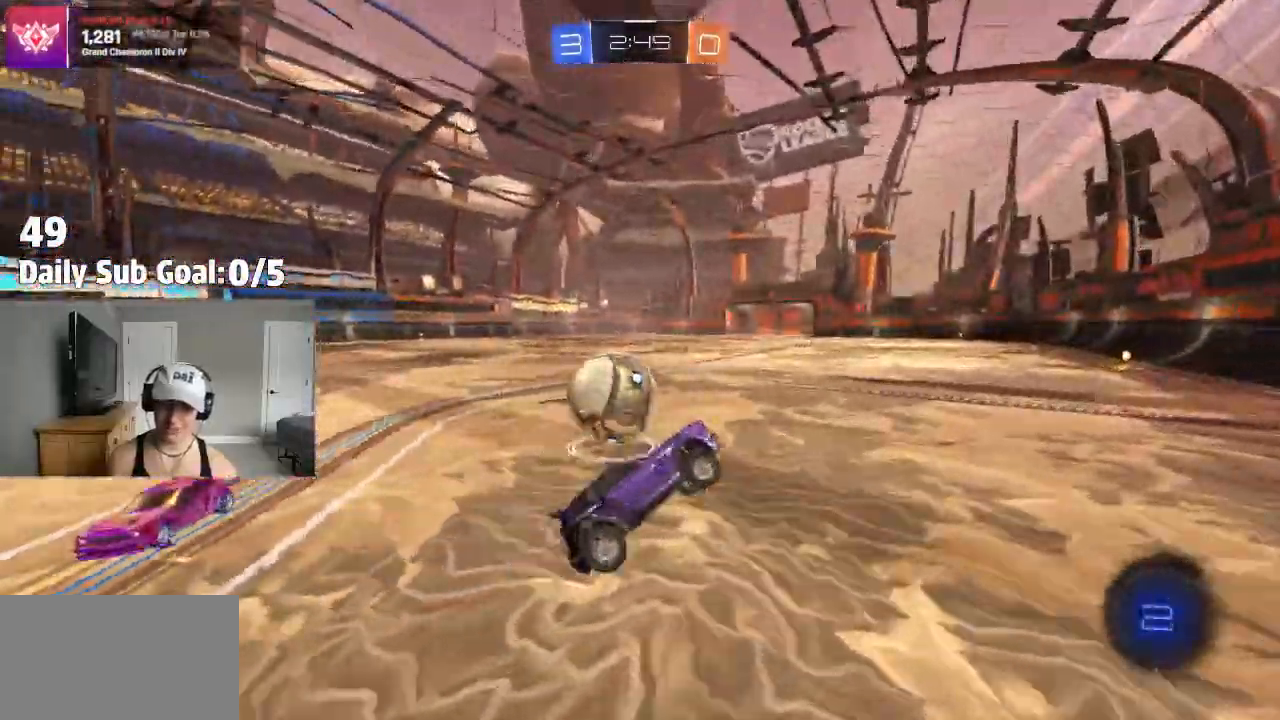
{"dt_ms": 1000, "buttons": ["TRIANGLE"], "left_stick": "center", "right_stick": "center"}
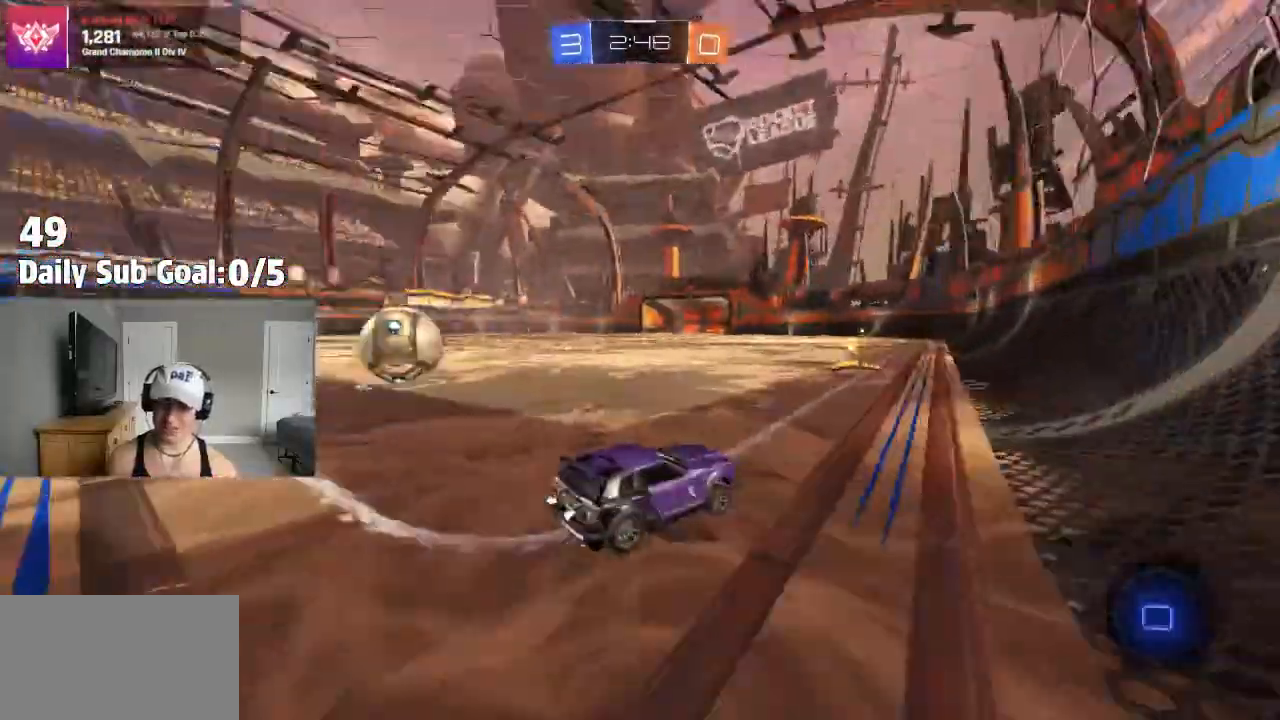
{"dt_ms": 500, "buttons": [], "left_stick": "left", "right_stick": "center", "events": [[67, "left_stick", "left"], [100, "TRIANGLE", "up"], [350, "L2", "down"], [417, "L2", "up"]]}
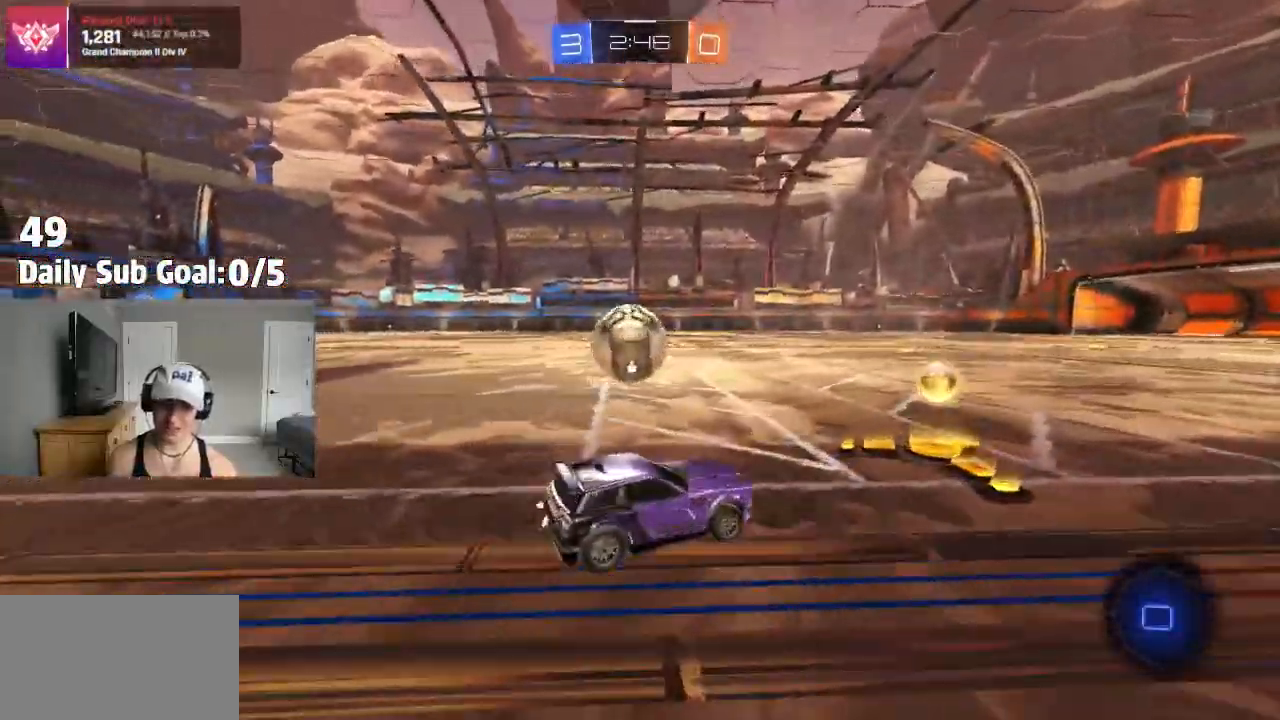
{"dt_ms": 500, "buttons": ["CROSS"], "left_stick": "up-left", "right_stick": "center", "events": [[183, "left_stick", "center"], [267, "CROSS", "down"], [333, "left_stick", "left"], [350, "CROSS", "up"], [433, "left_stick", "up-left"], [467, "CROSS", "down"]]}
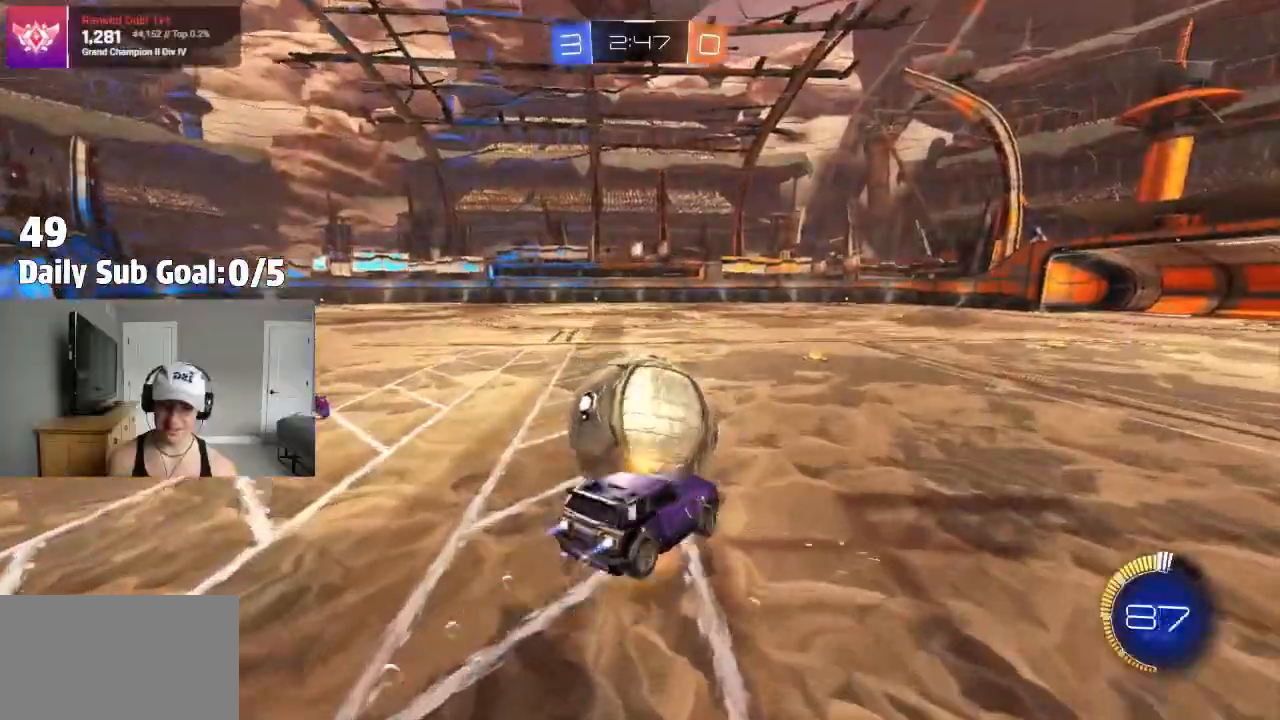
{"dt_ms": 500, "buttons": ["CROSS"], "left_stick": "left", "right_stick": "center", "events": [[83, "left_stick", "right"], [200, "left_stick", "down-left"], [400, "left_stick", "left"]]}
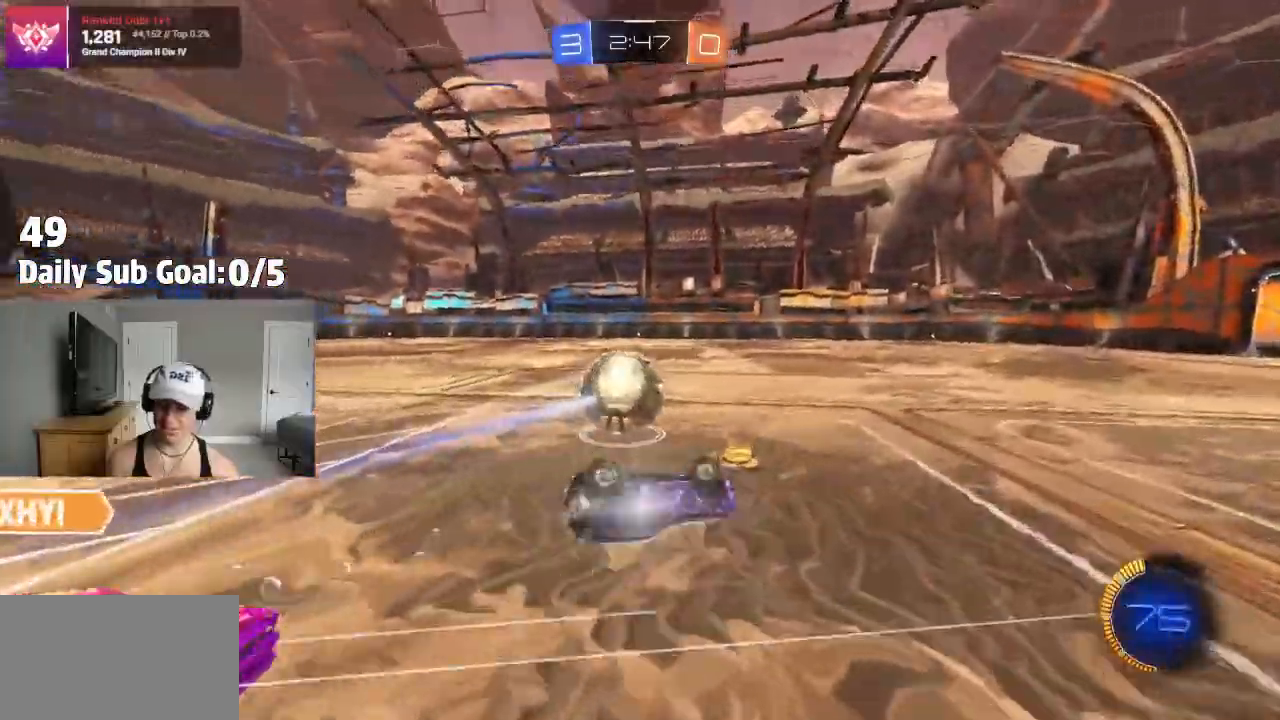
{"dt_ms": 500, "buttons": [], "left_stick": "center", "right_stick": "center"}
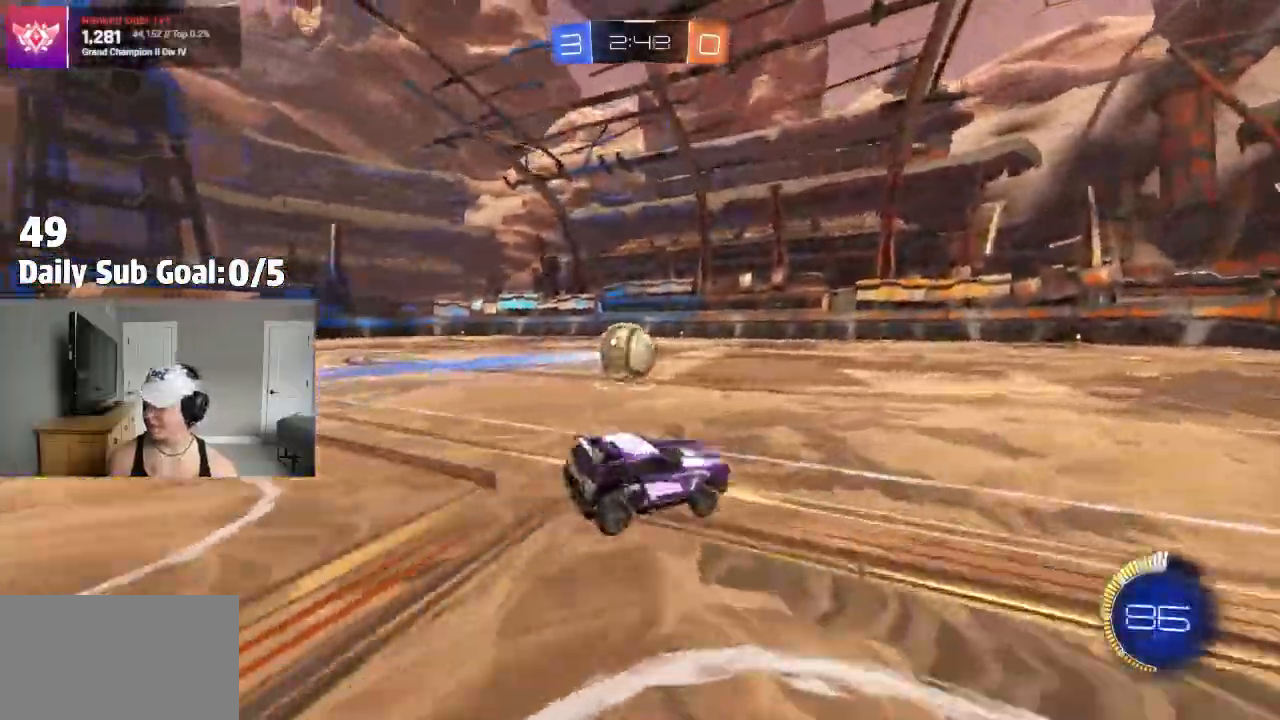
{"dt_ms": 500, "buttons": ["CROSS"], "left_stick": "up-left", "right_stick": "center", "events": [[200, "left_stick", "left"], [367, "CROSS", "down"], [400, "left_stick", "up-left"], [450, "CROSS", "up"], [500, "CROSS", "down"]]}
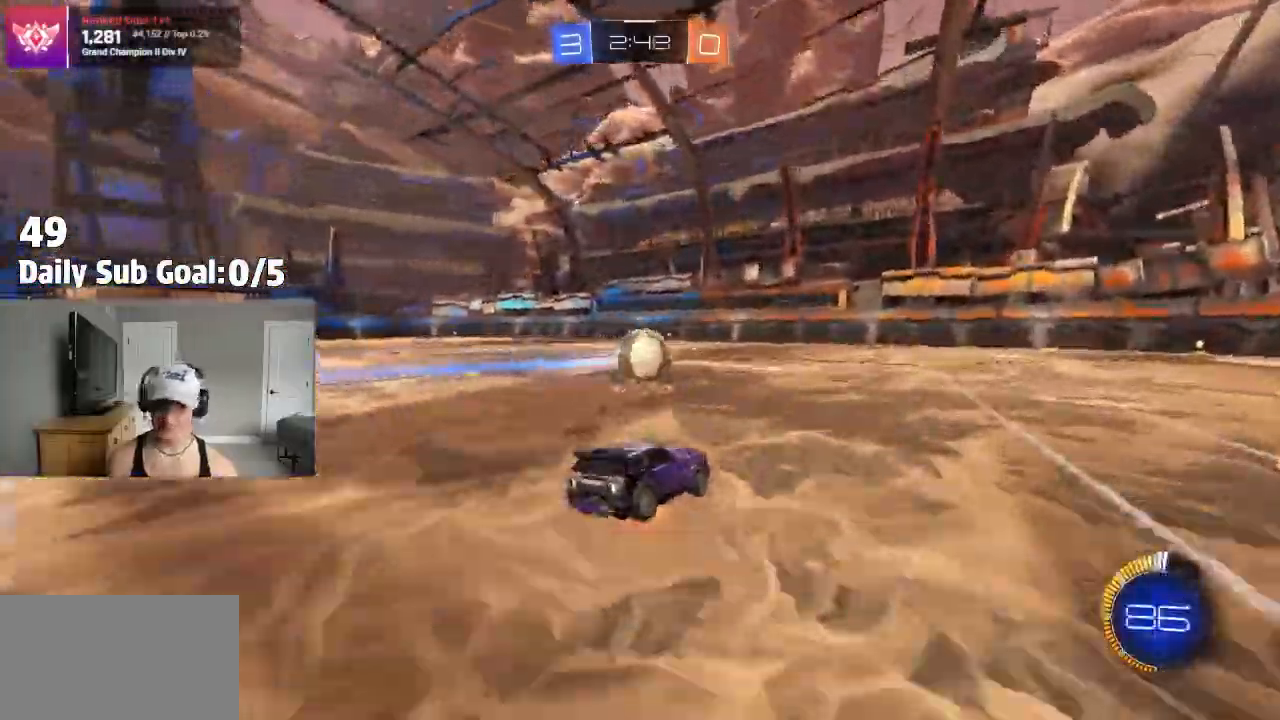
{"dt_ms": 1000, "buttons": [], "left_stick": "center", "right_stick": "center"}
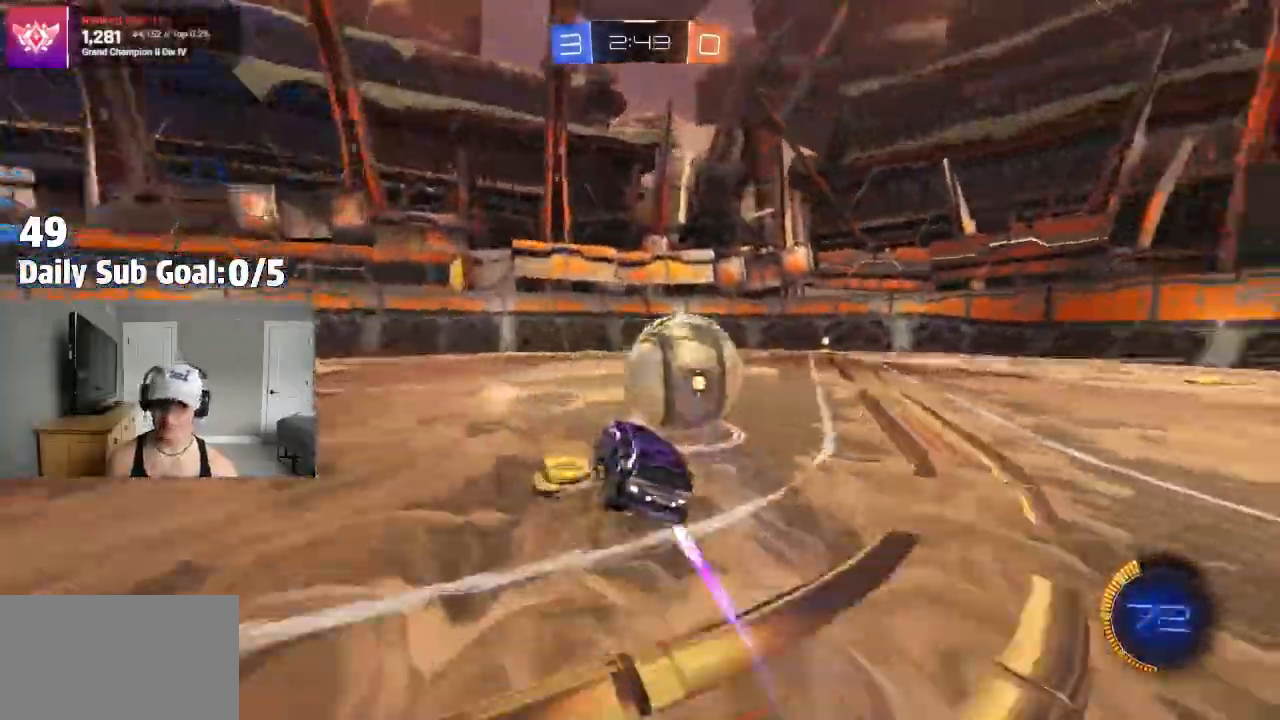
{"dt_ms": 1000, "buttons": [], "left_stick": "center", "right_stick": "center"}
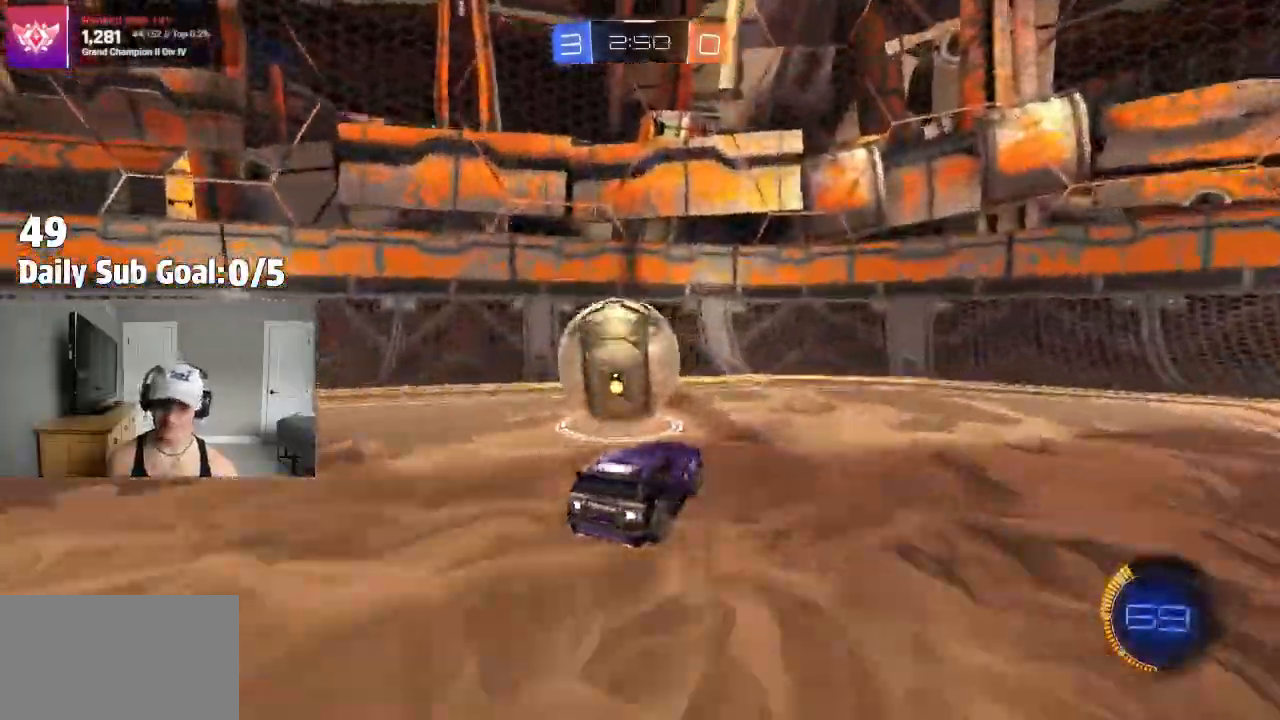
{"dt_ms": 500, "buttons": [], "left_stick": "center", "right_stick": "center", "events": [[17, "left_stick", "left"], [383, "left_stick", "center"]]}
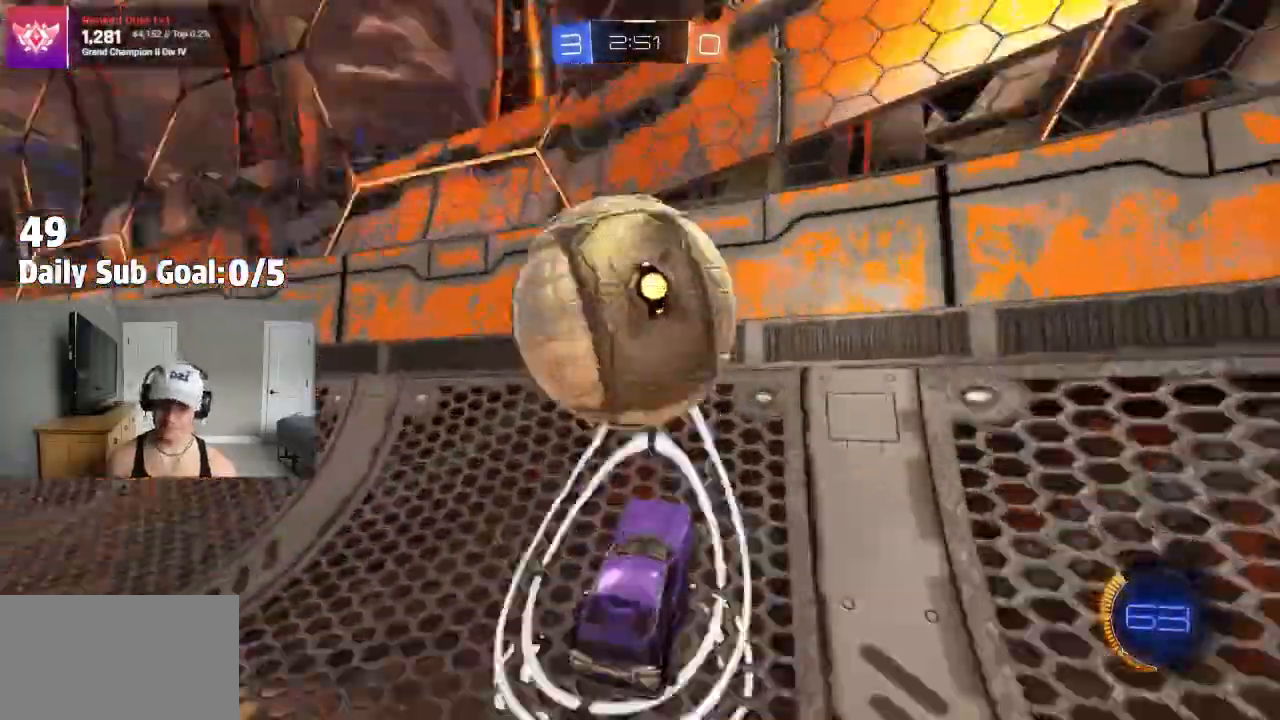
{"dt_ms": 500, "buttons": [], "left_stick": "right", "right_stick": "center", "events": [[400, "left_stick", "right"]]}
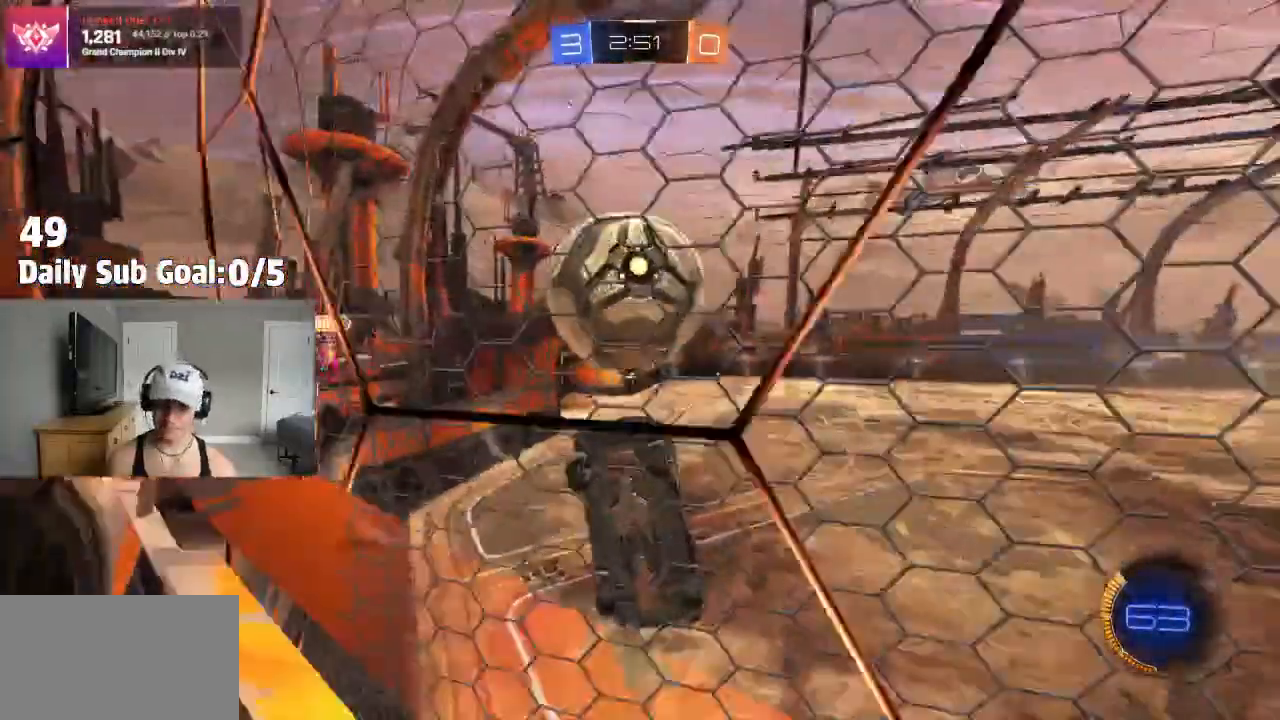
{"dt_ms": 500, "buttons": [], "left_stick": "left", "right_stick": "center", "events": [[83, "left_stick", "center"], [483, "left_stick", "left"]]}
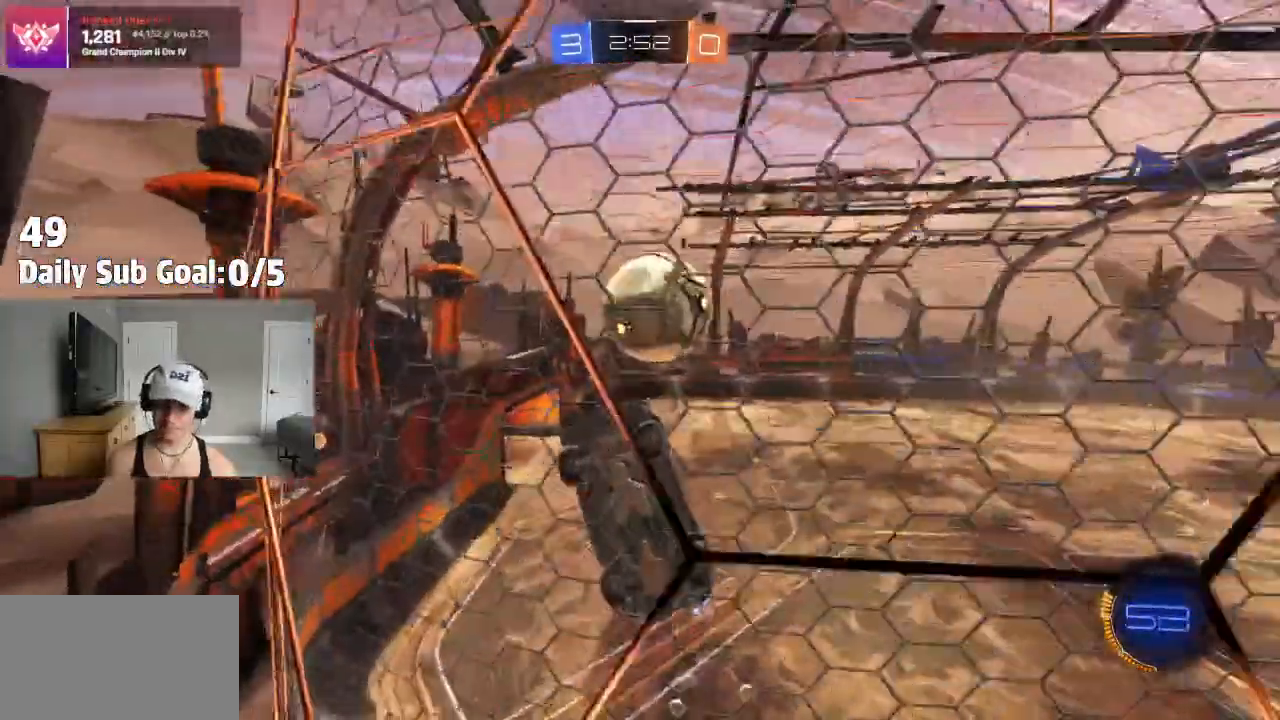
{"dt_ms": 500, "buttons": [], "left_stick": "center", "right_stick": "center", "events": [[83, "left_stick", "center"]]}
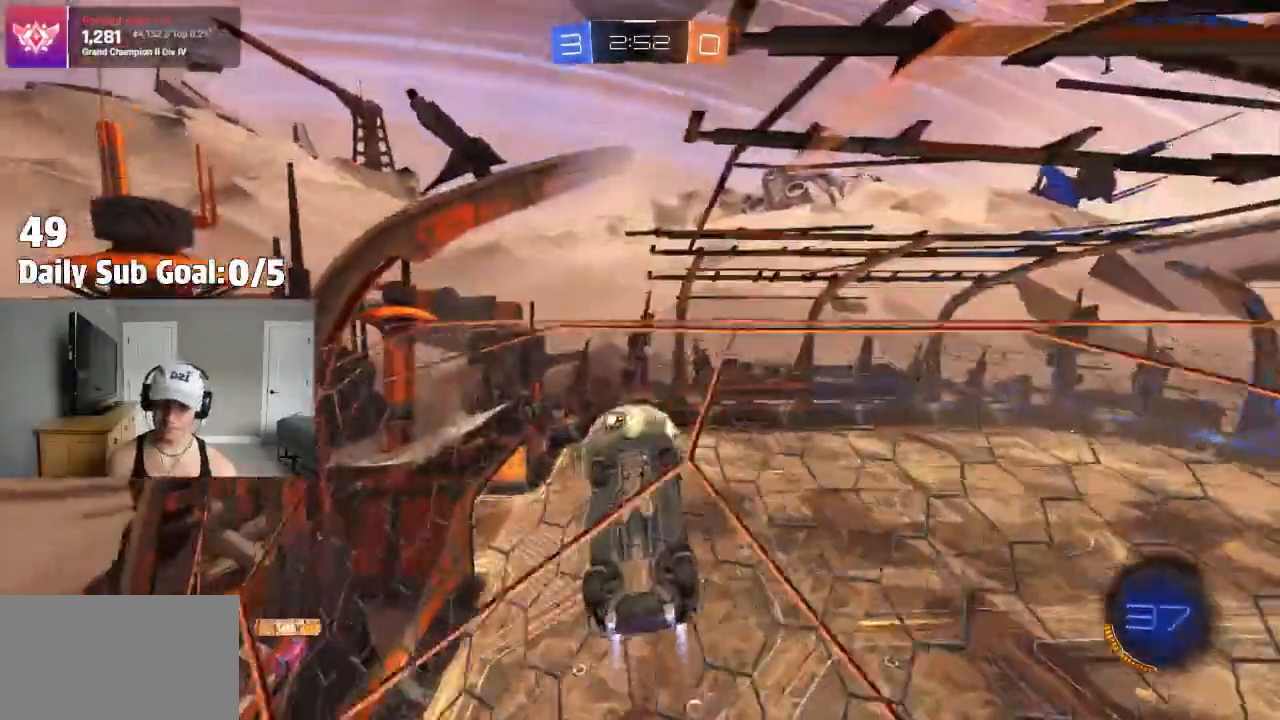
{"dt_ms": 500, "buttons": ["CROSS"], "left_stick": "center", "right_stick": "center", "events": [[17, "left_stick", "right"], [183, "left_stick", "center"], [250, "left_stick", "left"], [350, "left_stick", "center"], [367, "CROSS", "down"]]}
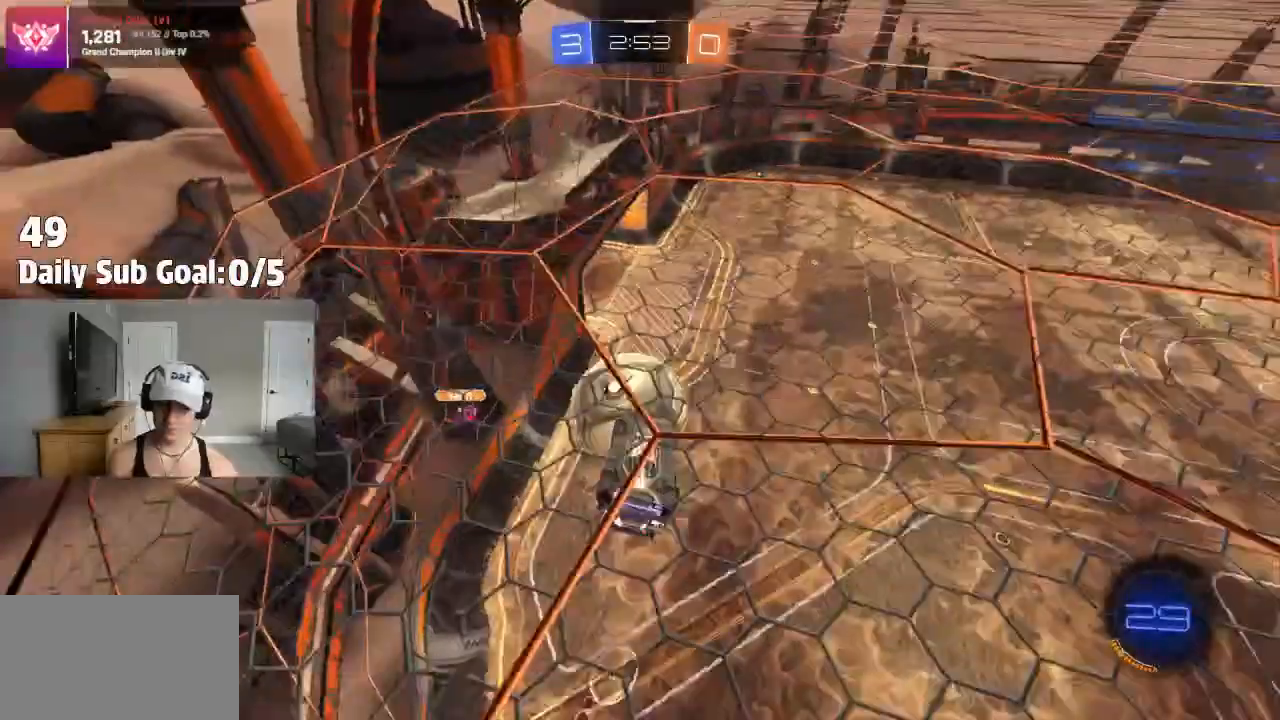
{"dt_ms": 500, "buttons": [], "left_stick": "up", "right_stick": "center", "events": [[100, "CROSS", "up"], [350, "left_stick", "up"]]}
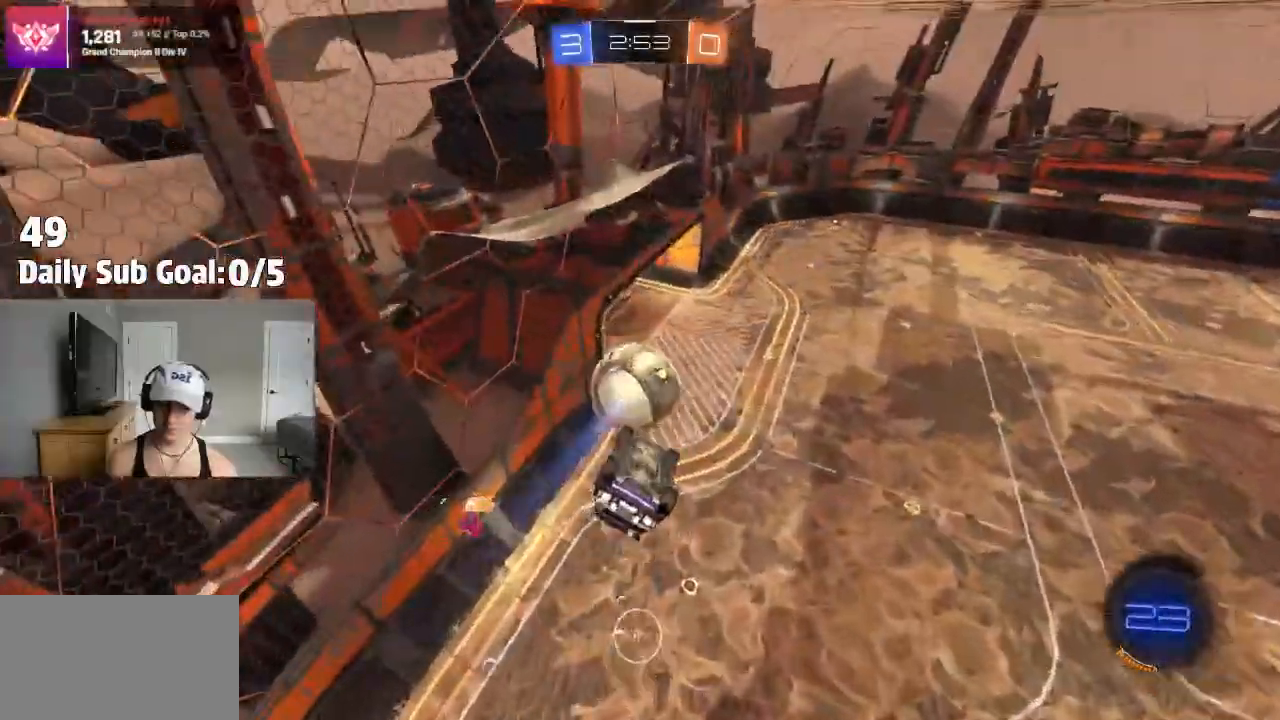
{"dt_ms": 500, "buttons": [], "left_stick": "down", "right_stick": "center", "events": [[33, "left_stick", "up-right"], [200, "left_stick", "center"], [383, "left_stick", "down"]]}